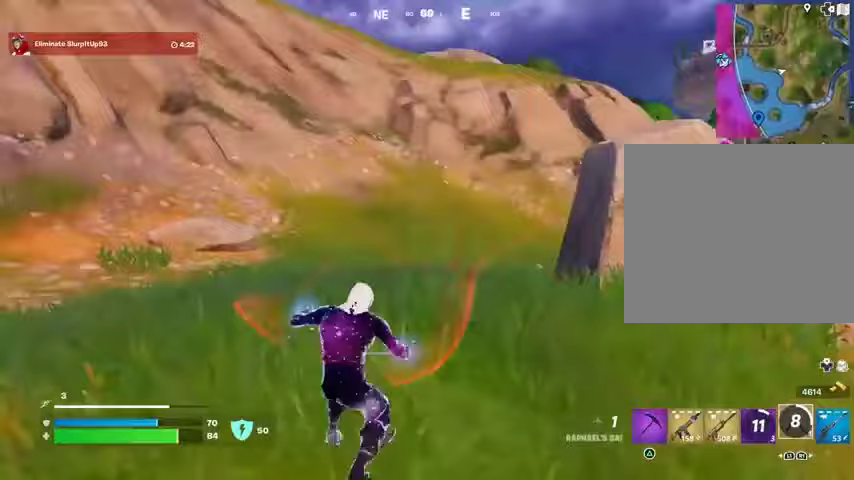
Gameplay with a controller (PlayStation layout); each line is a JSON object with the inputs held at the frame after it. "events" lists button and stick changes between this image and that frame as [ms after this image, input, new state], when the widget could be followed in between. Not read: L1 R1.
{"buttons": [], "left_stick": "up-right", "right_stick": "center", "events": [[33, "right_stick", "right"], [67, "L3", "up"], [167, "right_stick", "center"], [467, "left_stick", "up-right"]]}
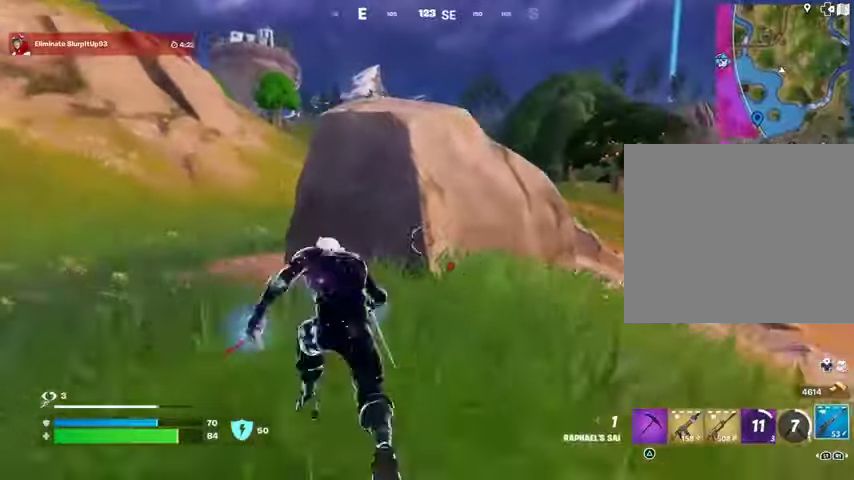
{"buttons": [], "left_stick": "up", "right_stick": "right", "events": [[133, "CROSS", "down"], [200, "CROSS", "up"], [200, "right_stick", "left"], [267, "left_stick", "up"], [267, "right_stick", "center"], [467, "right_stick", "right"]]}
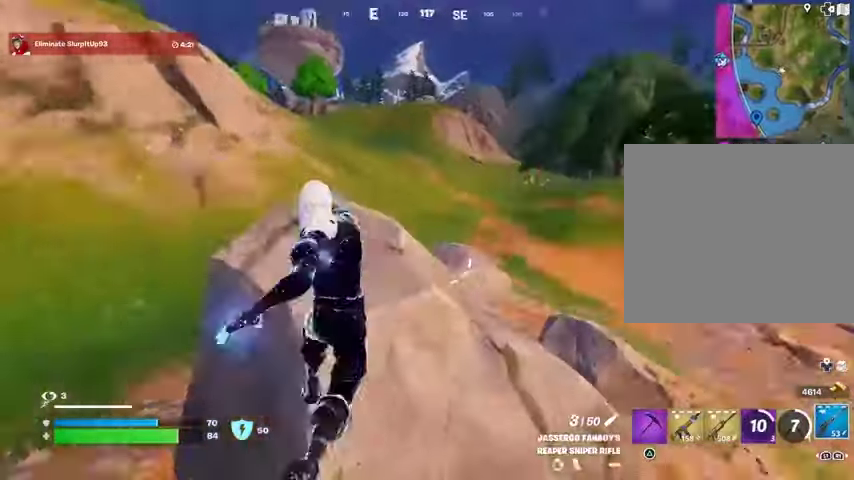
{"buttons": [], "left_stick": "up", "right_stick": "up-right", "events": [[67, "right_stick", "center"], [267, "left_stick", "up-left"], [333, "right_stick", "left"], [400, "right_stick", "center"], [433, "left_stick", "up"], [500, "right_stick", "up-right"]]}
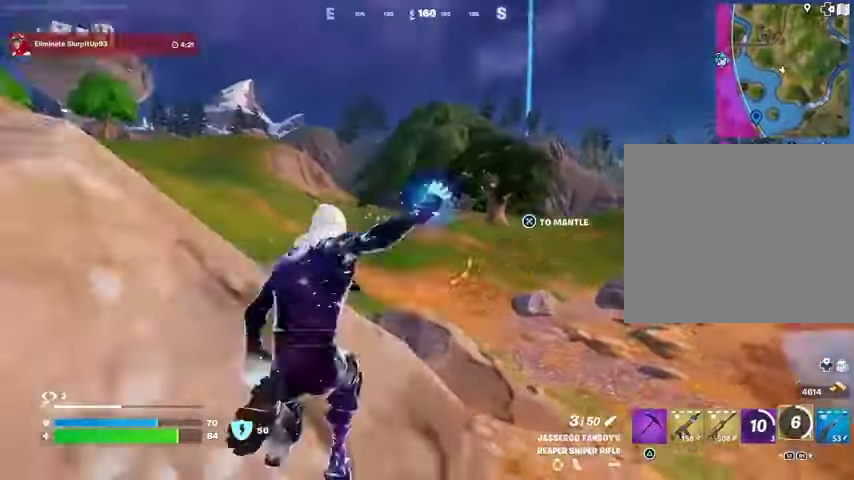
{"buttons": ["CROSS"], "left_stick": "up", "right_stick": "center", "events": [[33, "left_stick", "right"], [100, "right_stick", "center"], [167, "left_stick", "up-right"], [467, "left_stick", "up"], [500, "CROSS", "down"]]}
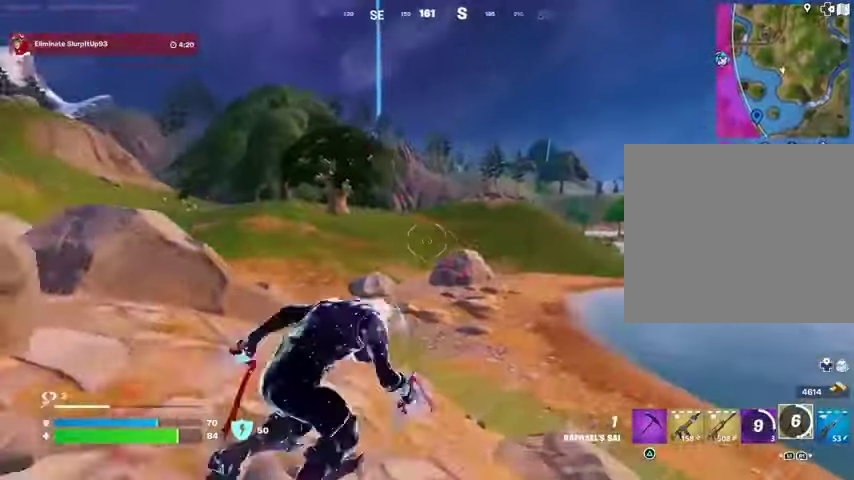
{"buttons": [], "left_stick": "up-left", "right_stick": "center", "events": [[67, "CROSS", "up"], [100, "left_stick", "up-left"], [167, "CROSS", "down"], [267, "CROSS", "up"]]}
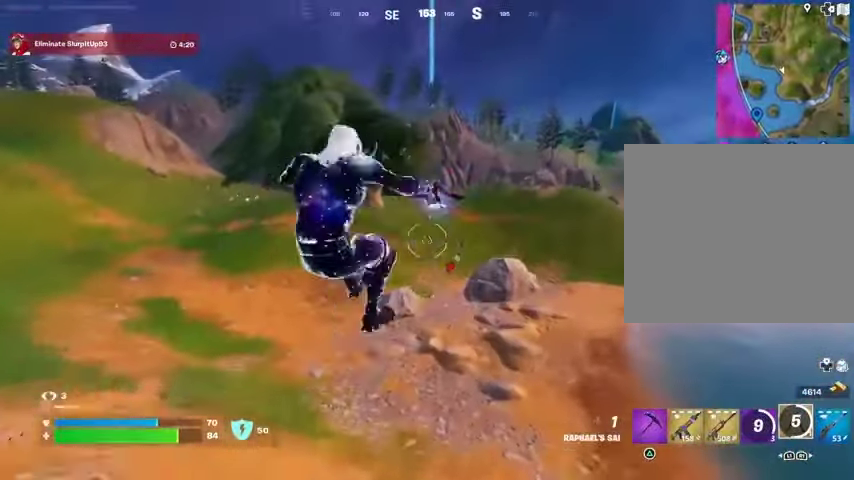
{"buttons": [], "left_stick": "up-left", "right_stick": "center", "events": []}
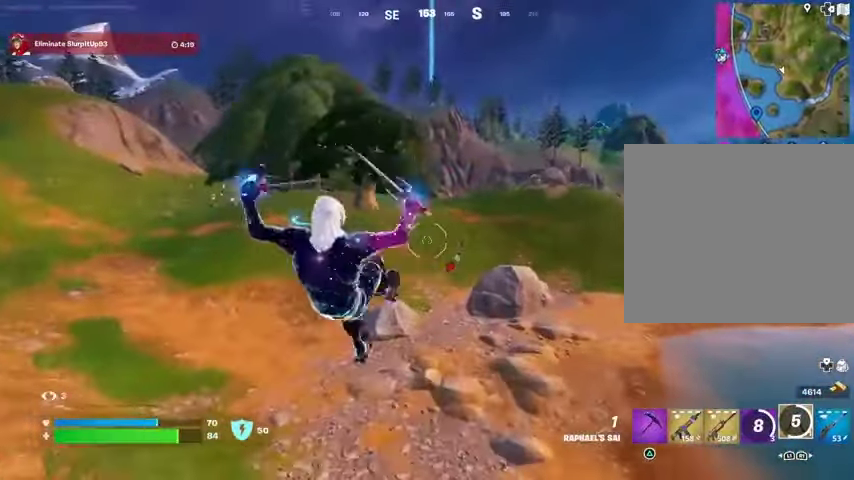
{"buttons": [], "left_stick": "up-left", "right_stick": "center", "events": [[300, "R3", "down"], [367, "R3", "up"], [367, "right_stick", "up-left"], [467, "right_stick", "center"]]}
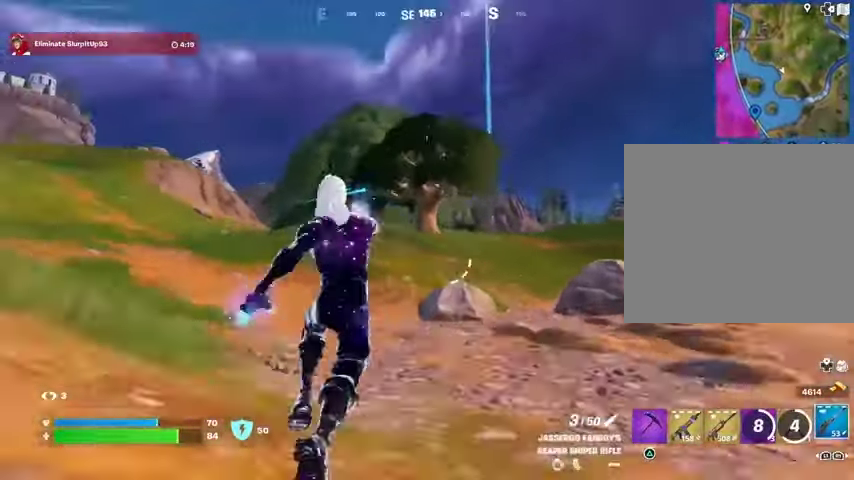
{"buttons": ["L2"], "left_stick": "up-right", "right_stick": "center", "events": [[300, "L2", "down"], [333, "right_stick", "up-right"], [400, "right_stick", "center"], [433, "left_stick", "up-right"]]}
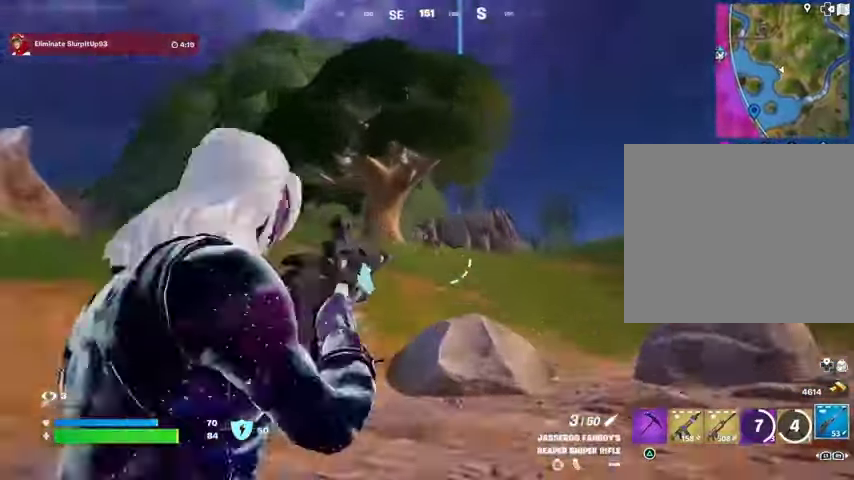
{"buttons": ["L2"], "left_stick": "up-left", "right_stick": "up-left", "events": [[100, "right_stick", "right"], [267, "right_stick", "center"], [400, "left_stick", "up"], [433, "right_stick", "up-left"], [500, "left_stick", "up-left"]]}
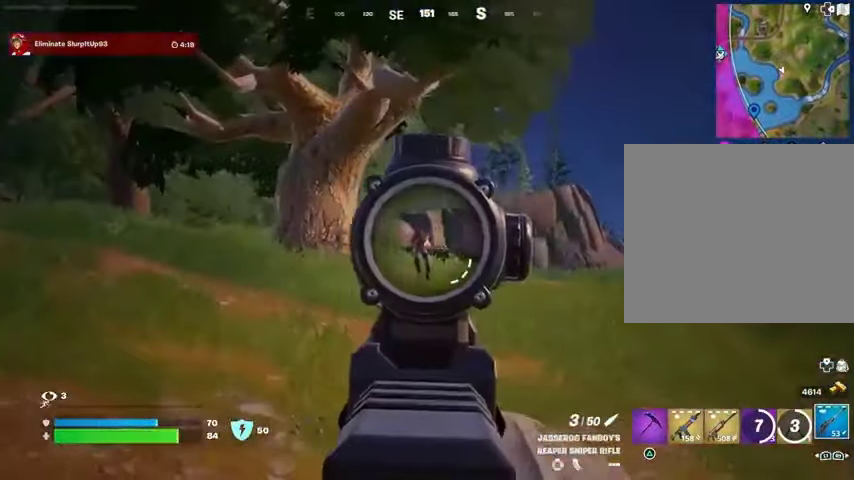
{"buttons": ["L2"], "left_stick": "up-right", "right_stick": "up", "events": [[33, "L2", "up"], [33, "L3", "down"], [67, "R2", "down"], [133, "L3", "up"], [133, "R2", "up"], [133, "right_stick", "down-left"], [267, "right_stick", "center"], [333, "left_stick", "up-right"], [500, "L2", "down"], [500, "right_stick", "up"]]}
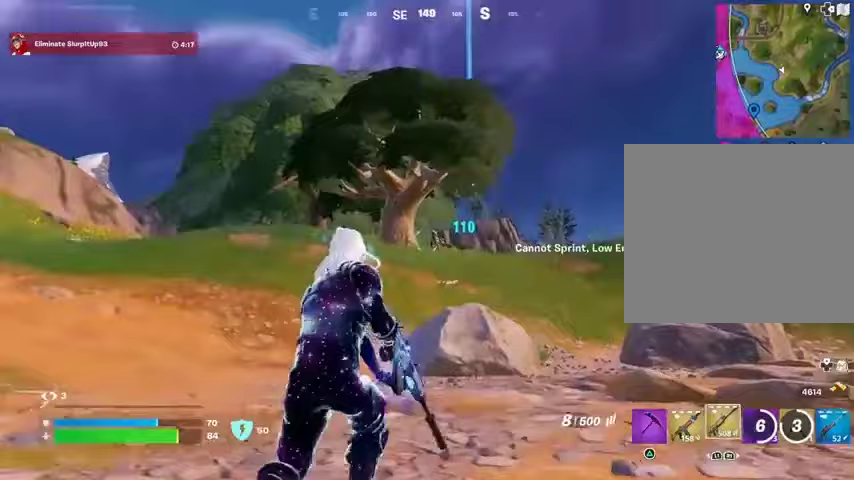
{"buttons": ["L2", "R2"], "left_stick": "up-right", "right_stick": "left", "events": [[67, "right_stick", "center"], [300, "right_stick", "down-left"], [367, "R2", "down"], [367, "R3", "down"], [467, "R3", "up"], [467, "right_stick", "left"]]}
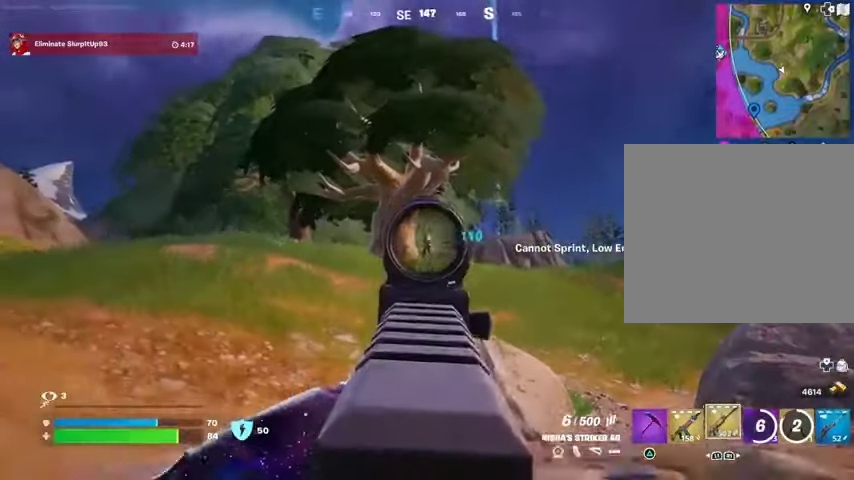
{"buttons": ["L3"], "left_stick": "up", "right_stick": "left", "events": [[100, "right_stick", "center"], [300, "left_stick", "up"], [333, "R3", "down"], [400, "L2", "up"], [400, "R3", "up"], [433, "L3", "down"], [433, "R2", "up"], [433, "right_stick", "left"]]}
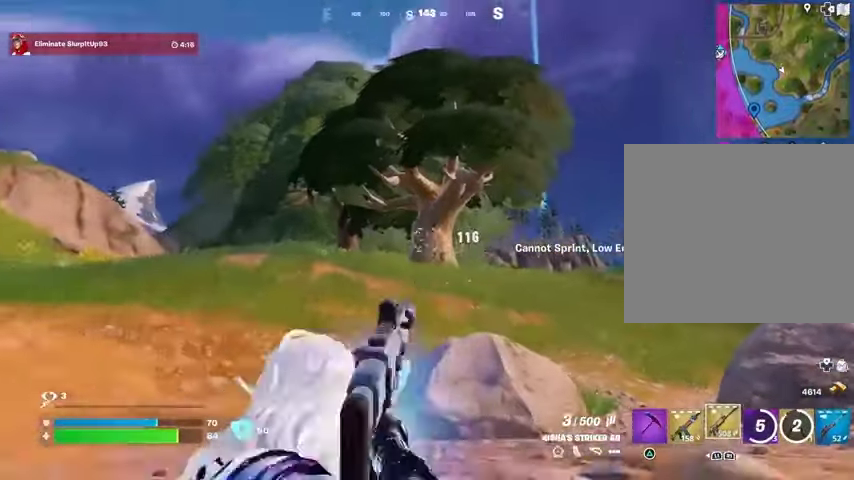
{"buttons": [], "left_stick": "up-left", "right_stick": "center", "events": [[33, "L3", "up"], [100, "left_stick", "up-left"], [133, "right_stick", "right"], [233, "right_stick", "center"], [367, "CROSS", "down"], [433, "CROSS", "up"]]}
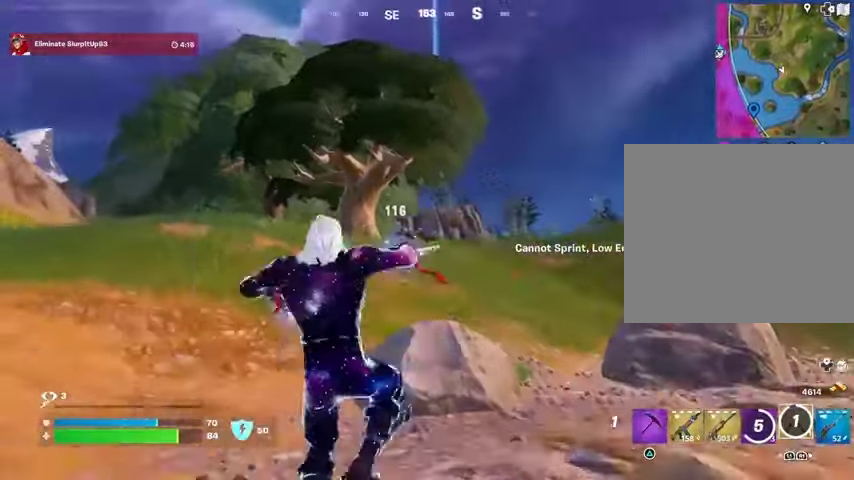
{"buttons": [], "left_stick": "up-left", "right_stick": "center", "events": [[100, "L2", "down"], [100, "right_stick", "up-left"], [200, "L2", "up"], [200, "right_stick", "center"]]}
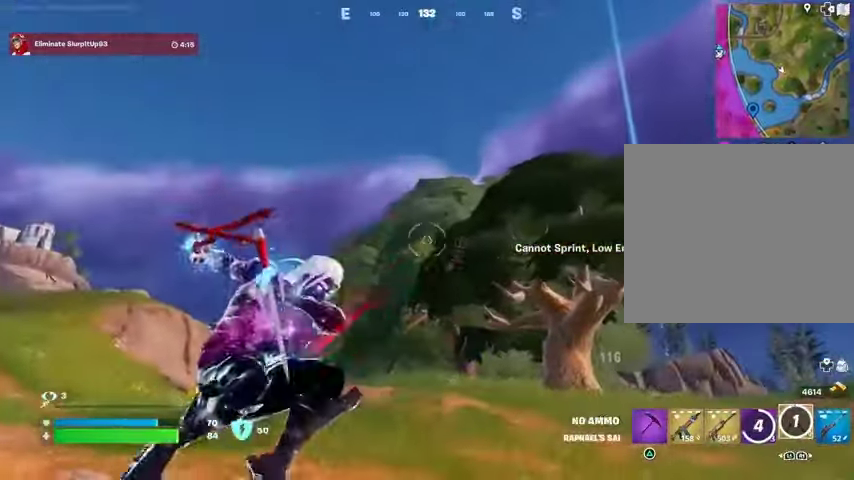
{"buttons": [], "left_stick": "up-left", "right_stick": "center", "events": [[167, "right_stick", "down-right"], [367, "right_stick", "center"]]}
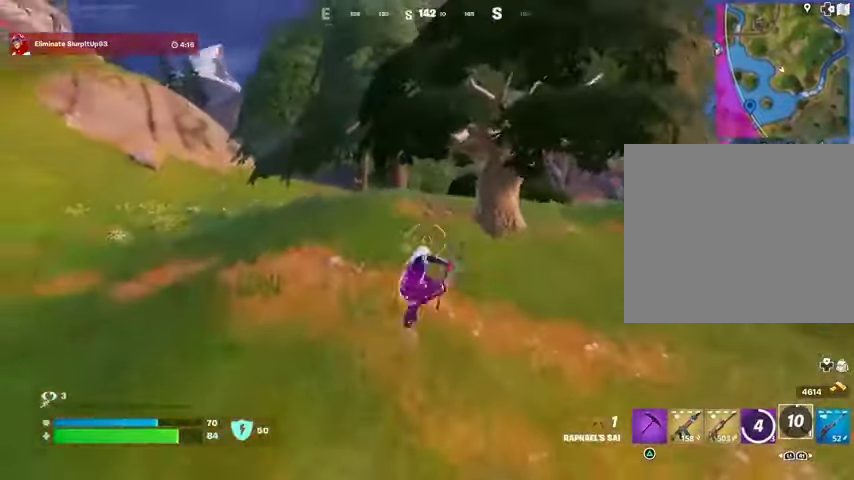
{"buttons": ["R3"], "left_stick": "up-left", "right_stick": "center", "events": [[67, "right_stick", "right"], [167, "right_stick", "center"], [333, "right_stick", "left"], [433, "R3", "down"], [467, "right_stick", "center"]]}
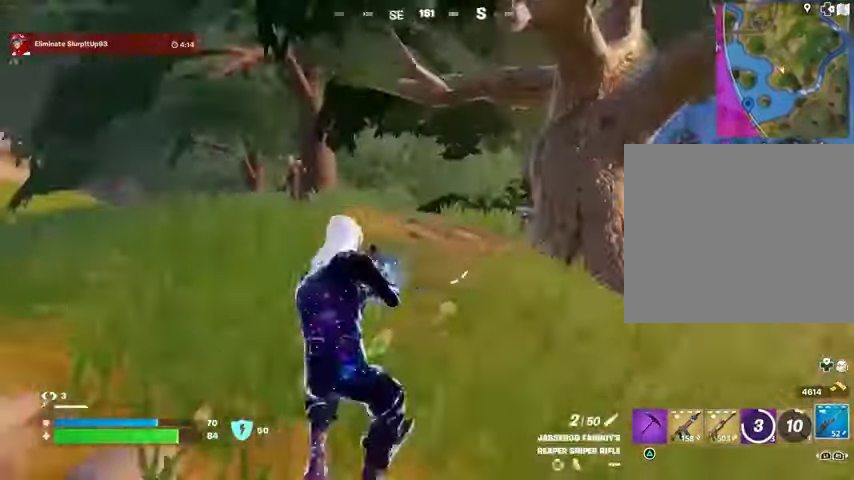
{"buttons": ["L2"], "left_stick": "up-right", "right_stick": "left", "events": [[33, "R3", "up"], [100, "right_stick", "right"], [267, "R3", "down"], [267, "right_stick", "center"], [300, "L2", "down"], [333, "R3", "up"], [333, "left_stick", "up-right"], [333, "right_stick", "left"]]}
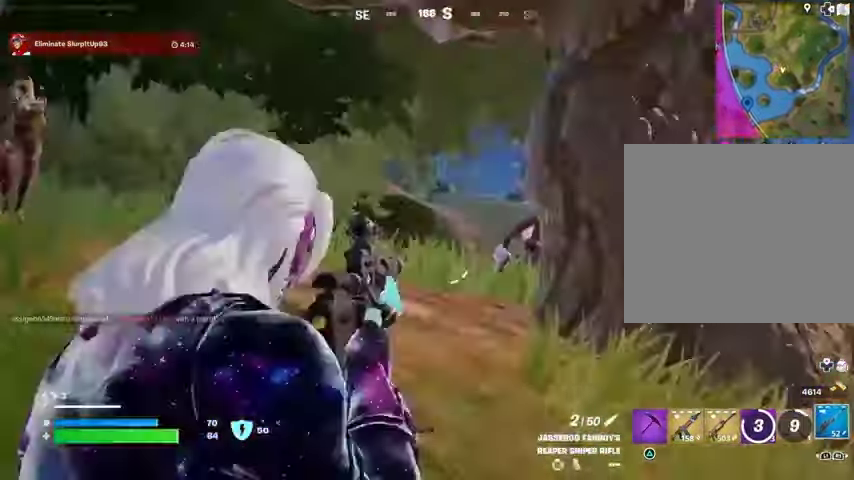
{"buttons": ["L3"], "left_stick": "up-right", "right_stick": "down-right", "events": [[100, "right_stick", "right"], [200, "L2", "up"], [333, "R2", "down"], [333, "right_stick", "center"], [400, "L3", "down"], [400, "R2", "up"], [400, "right_stick", "down-right"]]}
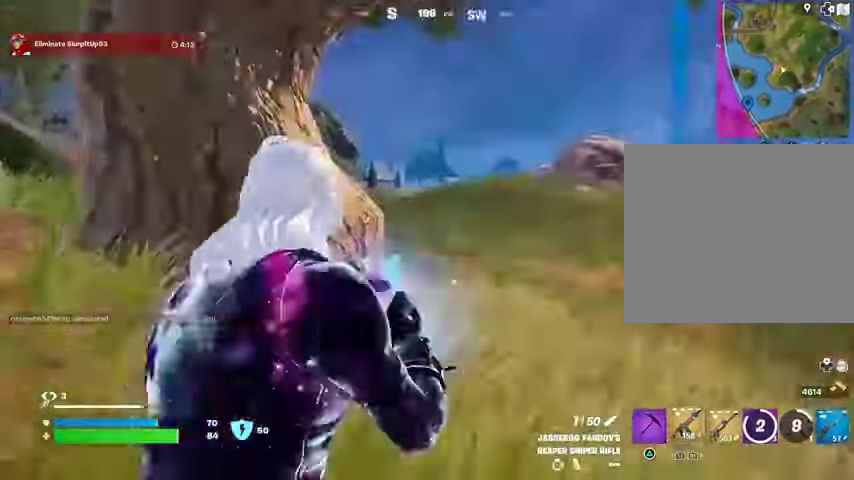
{"buttons": [], "left_stick": "center", "right_stick": "center", "events": [[33, "L3", "up"], [33, "left_stick", "up"], [133, "right_stick", "center"], [200, "CROSS", "down"], [267, "CROSS", "up"], [267, "right_stick", "left"], [433, "left_stick", "center"], [433, "right_stick", "center"]]}
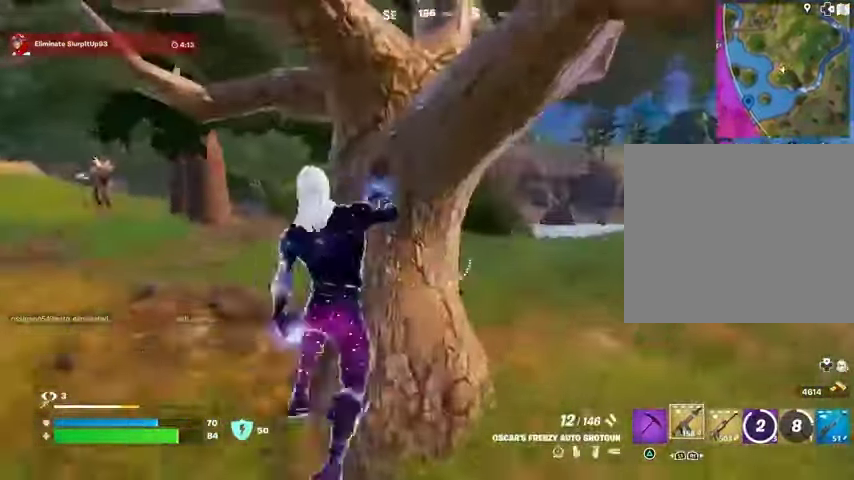
{"buttons": ["R2"], "left_stick": "up-right", "right_stick": "up-left", "events": [[100, "left_stick", "up-right"], [100, "right_stick", "left"], [233, "right_stick", "center"], [400, "right_stick", "right"], [467, "R2", "down"], [500, "right_stick", "up-left"]]}
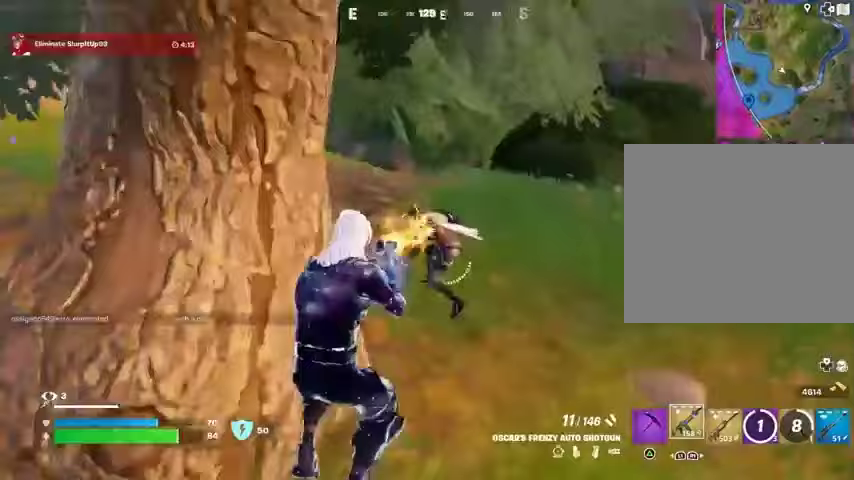
{"buttons": ["L3"], "left_stick": "up-left", "right_stick": "left", "events": [[67, "R2", "up"], [333, "R2", "down"], [333, "left_stick", "down"], [367, "right_stick", "left"], [400, "R2", "up"], [433, "L3", "down"], [433, "left_stick", "up-left"]]}
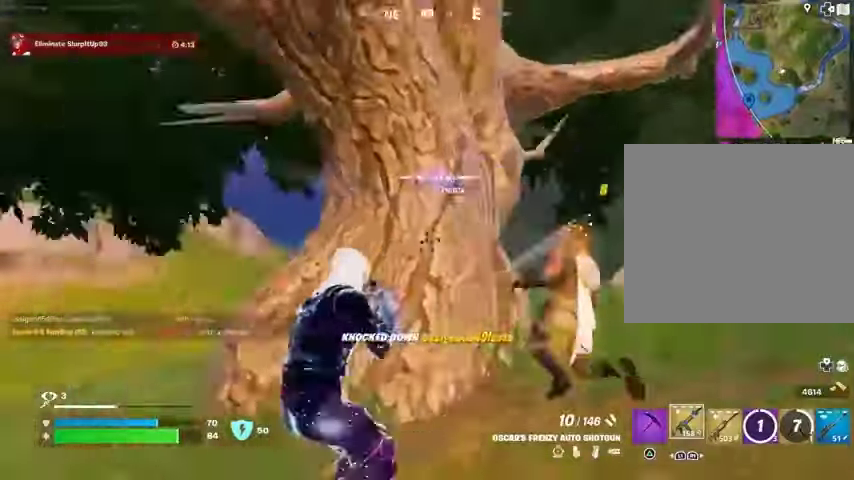
{"buttons": [], "left_stick": "up-left", "right_stick": "center", "events": [[67, "L3", "up"], [167, "right_stick", "center"], [300, "right_stick", "right"], [500, "right_stick", "center"]]}
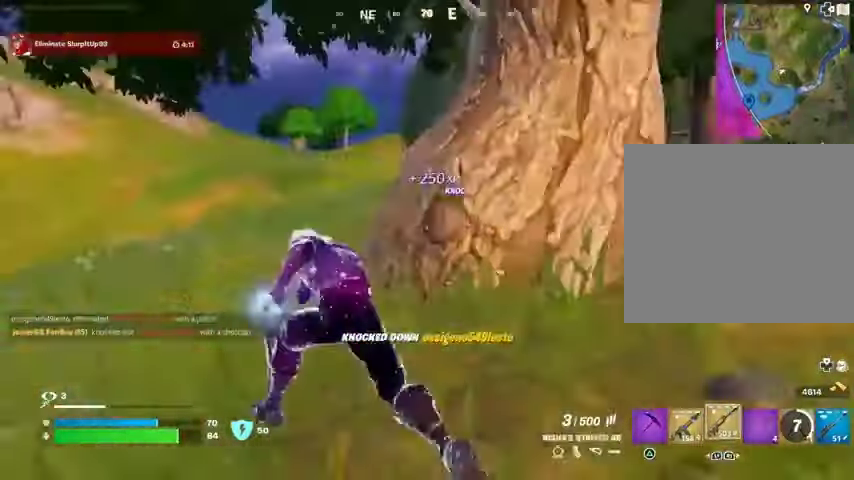
{"buttons": [], "left_stick": "right", "right_stick": "center", "events": [[100, "left_stick", "right"], [100, "right_stick", "right"], [200, "right_stick", "center"]]}
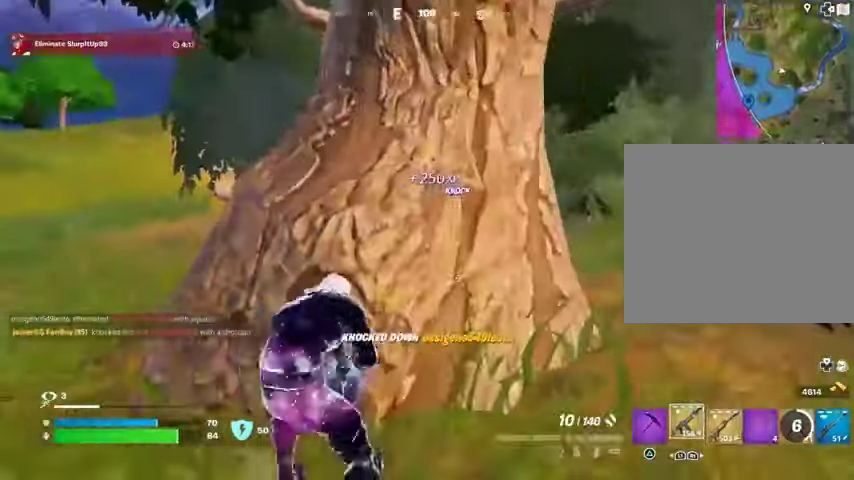
{"buttons": [], "left_stick": "left", "right_stick": "right", "events": [[267, "SQUARE", "down"], [333, "SQUARE", "up"], [433, "left_stick", "left"], [467, "right_stick", "right"]]}
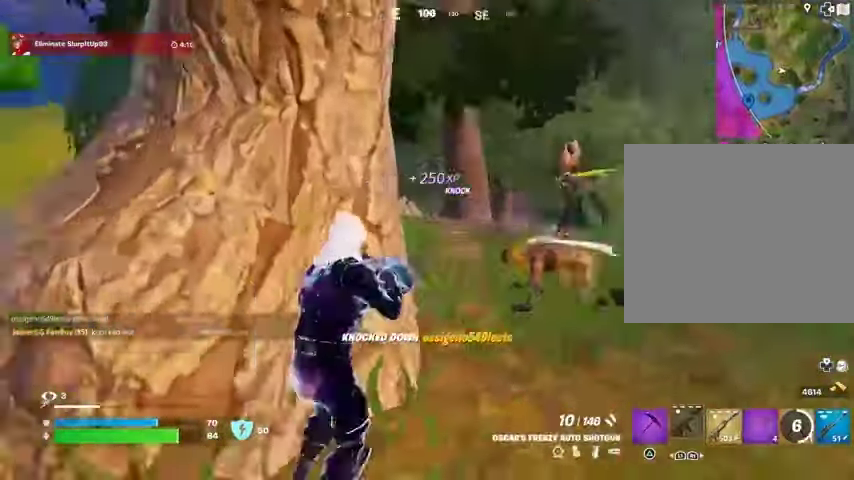
{"buttons": [], "left_stick": "left", "right_stick": "left", "events": [[67, "right_stick", "center"], [133, "left_stick", "down"], [200, "right_stick", "up-right"], [267, "R2", "down"], [300, "left_stick", "down-left"], [333, "R2", "up"], [333, "right_stick", "left"], [400, "left_stick", "left"]]}
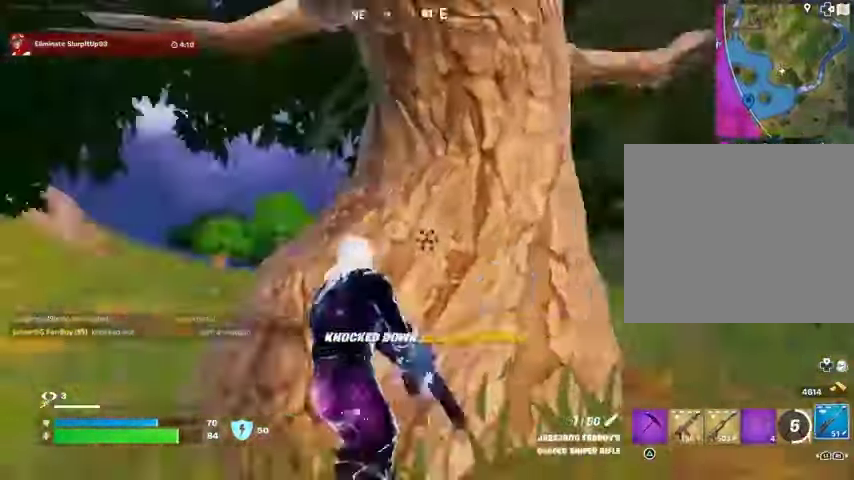
{"buttons": [], "left_stick": "up", "right_stick": "right", "events": [[133, "L3", "down"], [200, "L3", "up"], [200, "left_stick", "up"], [233, "right_stick", "right"], [367, "right_stick", "center"], [433, "right_stick", "right"]]}
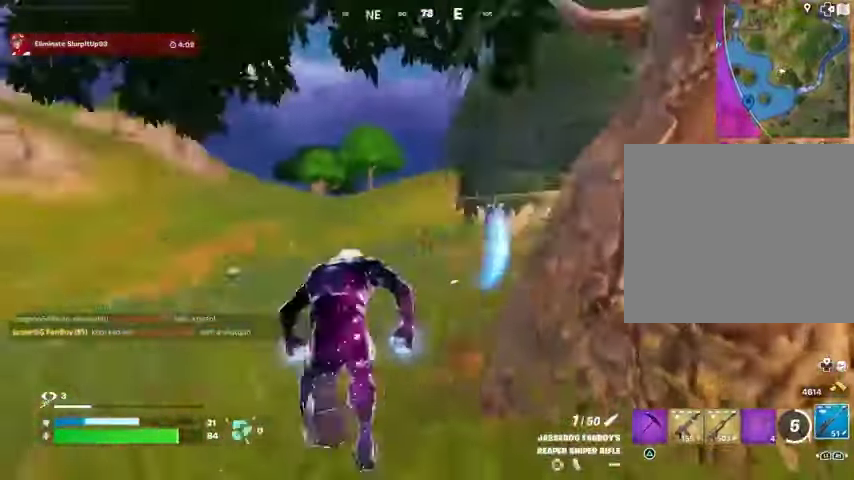
{"buttons": [], "left_stick": "up", "right_stick": "center", "events": [[133, "right_stick", "center"], [333, "right_stick", "left"], [400, "right_stick", "up-left"], [500, "right_stick", "center"]]}
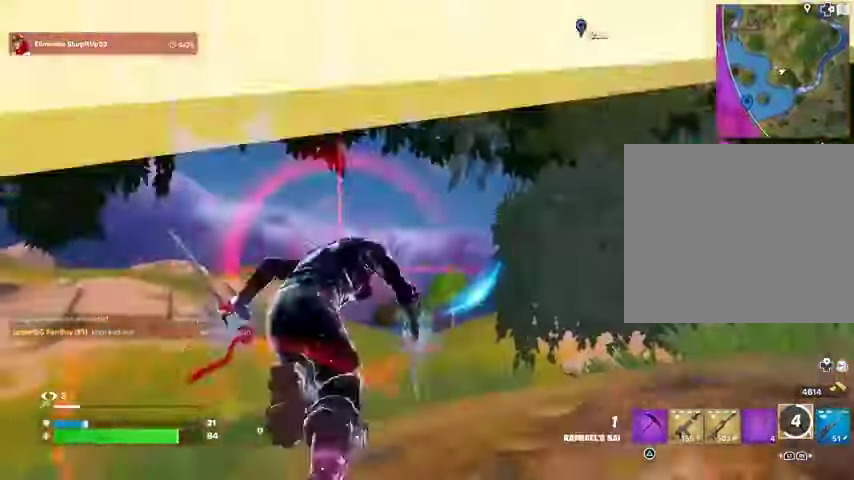
{"buttons": [], "left_stick": "up", "right_stick": "center", "events": [[233, "right_stick", "left"], [267, "L2", "down"], [300, "right_stick", "center"], [333, "L2", "up"]]}
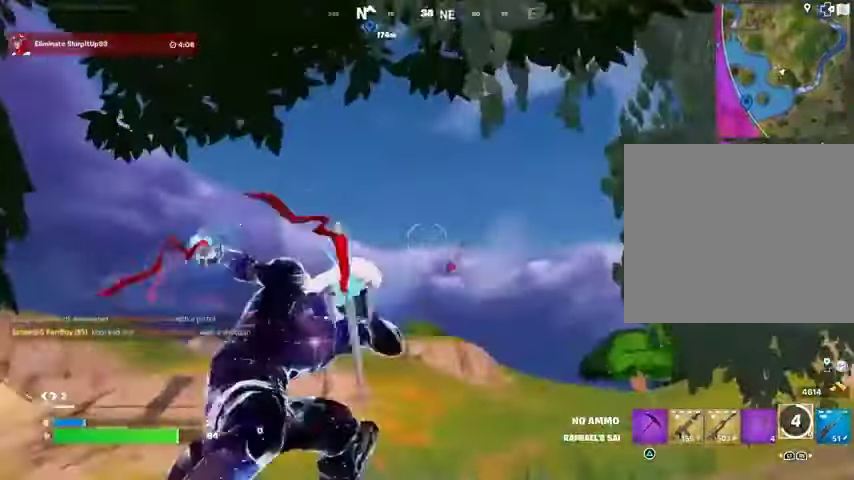
{"buttons": [], "left_stick": "up", "right_stick": "down-right", "events": [[433, "right_stick", "down-right"]]}